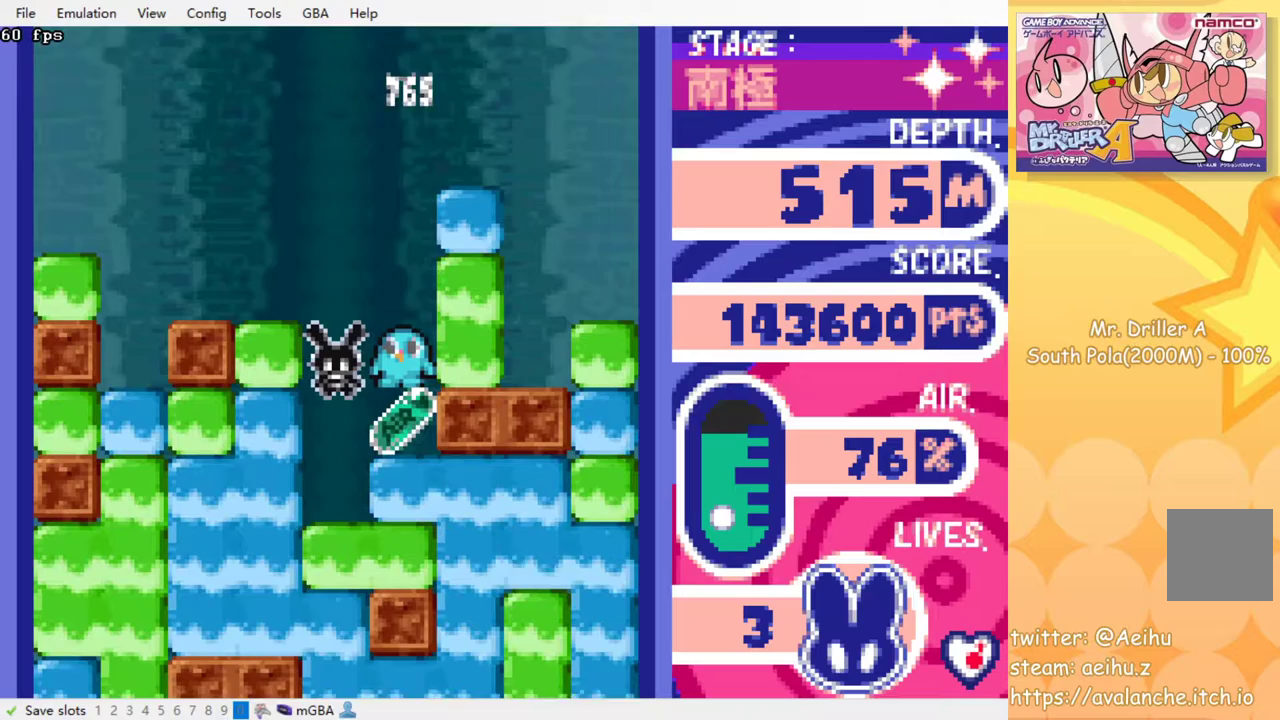
Gameplay with a controller (PlayStation layout); each line is a JSON object with the inputs held at the frame after it. "events" lists button and stick changes between this image and that frame as [ms after this image, input, new state], when the widget could be followed in between. Not read: L3 R3 left_stick right_stick.
{"buttons": ["DPAD_RIGHT"], "events": []}
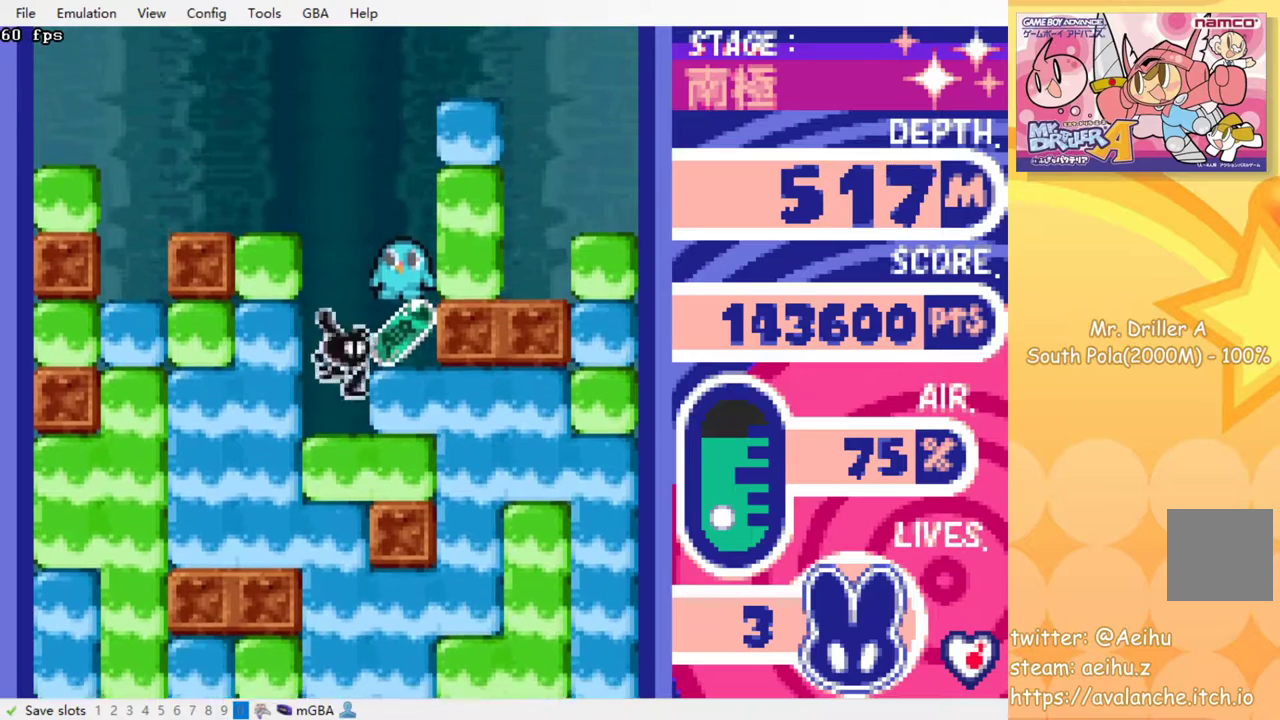
{"buttons": [], "events": [[50, "DPAD_RIGHT", "up"], [83, "DPAD_LEFT", "down"], [233, "DPAD_DOWN", "down"], [250, "DPAD_LEFT", "up"], [350, "SQUARE", "down"], [433, "DPAD_DOWN", "up"], [467, "SQUARE", "up"]]}
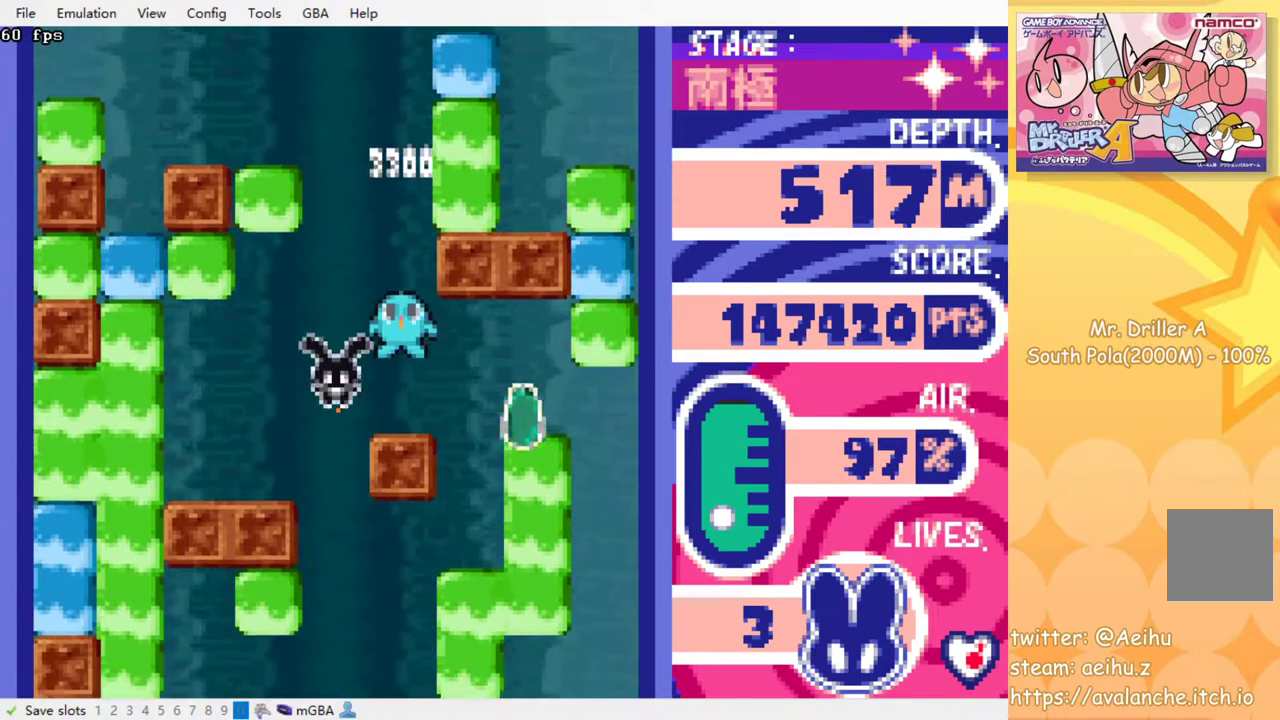
{"buttons": [], "events": [[33, "SQUARE", "down"], [133, "SQUARE", "up"]]}
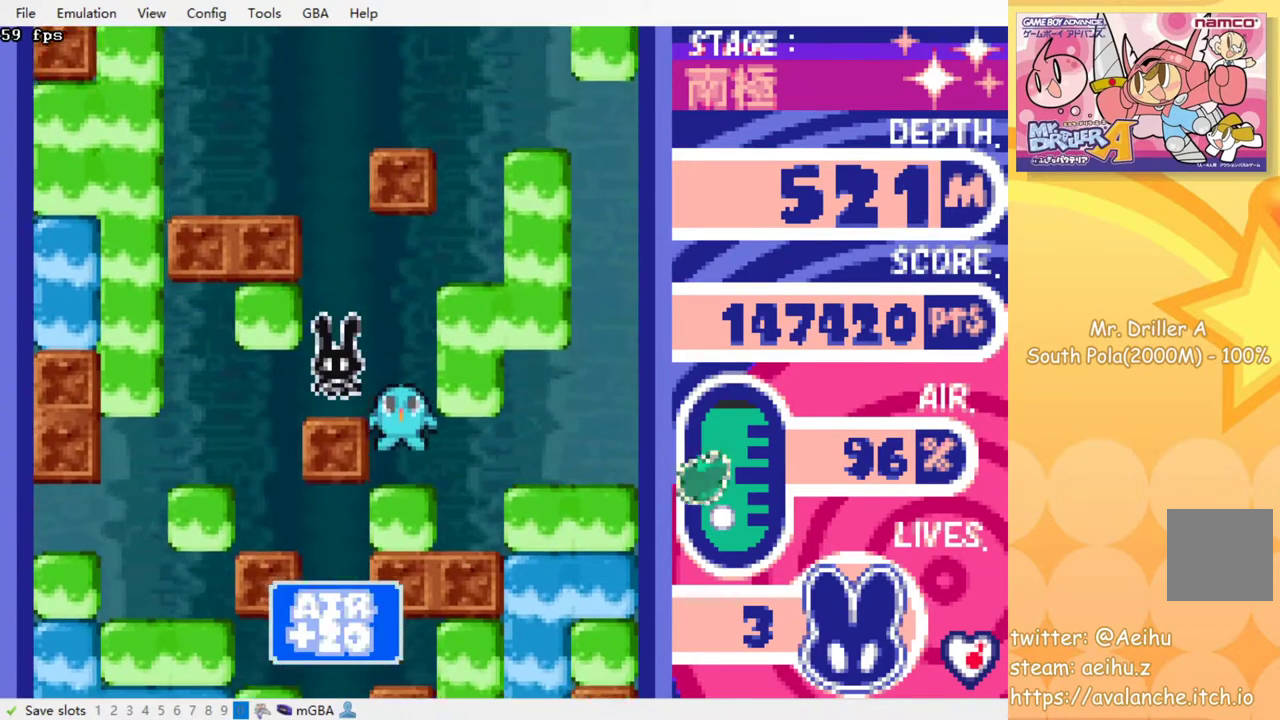
{"buttons": [], "events": []}
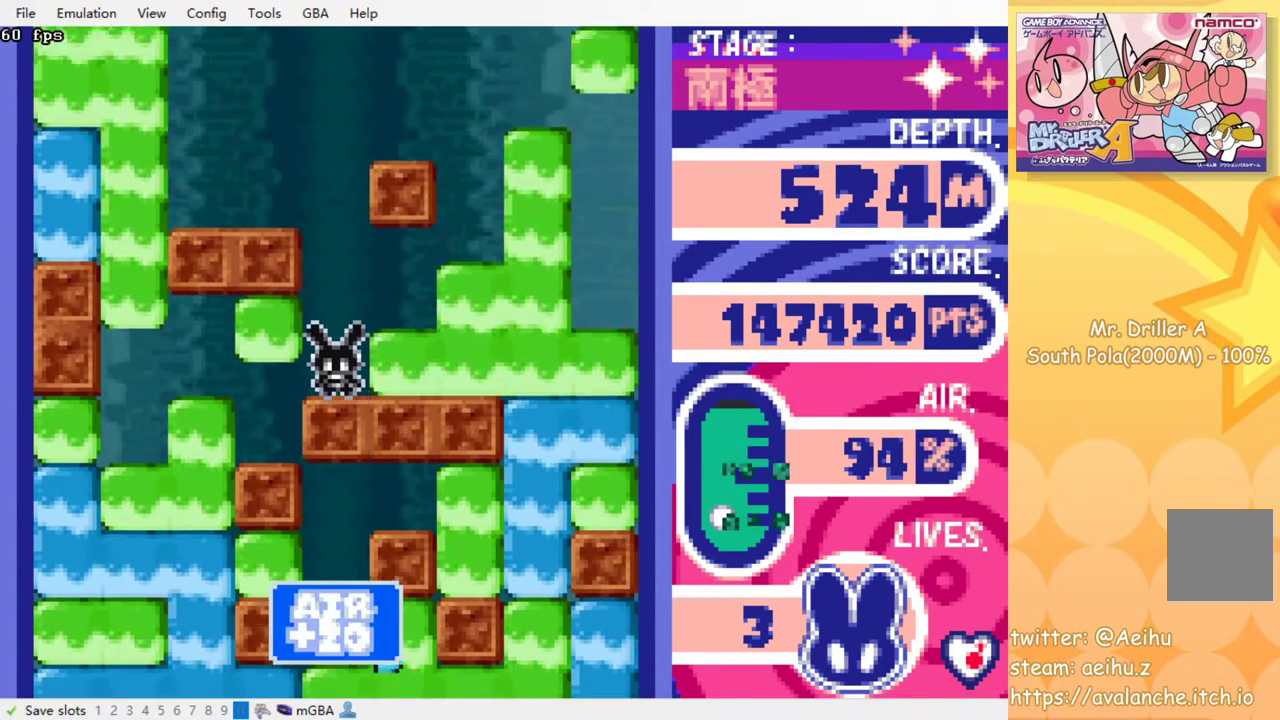
{"buttons": [], "events": []}
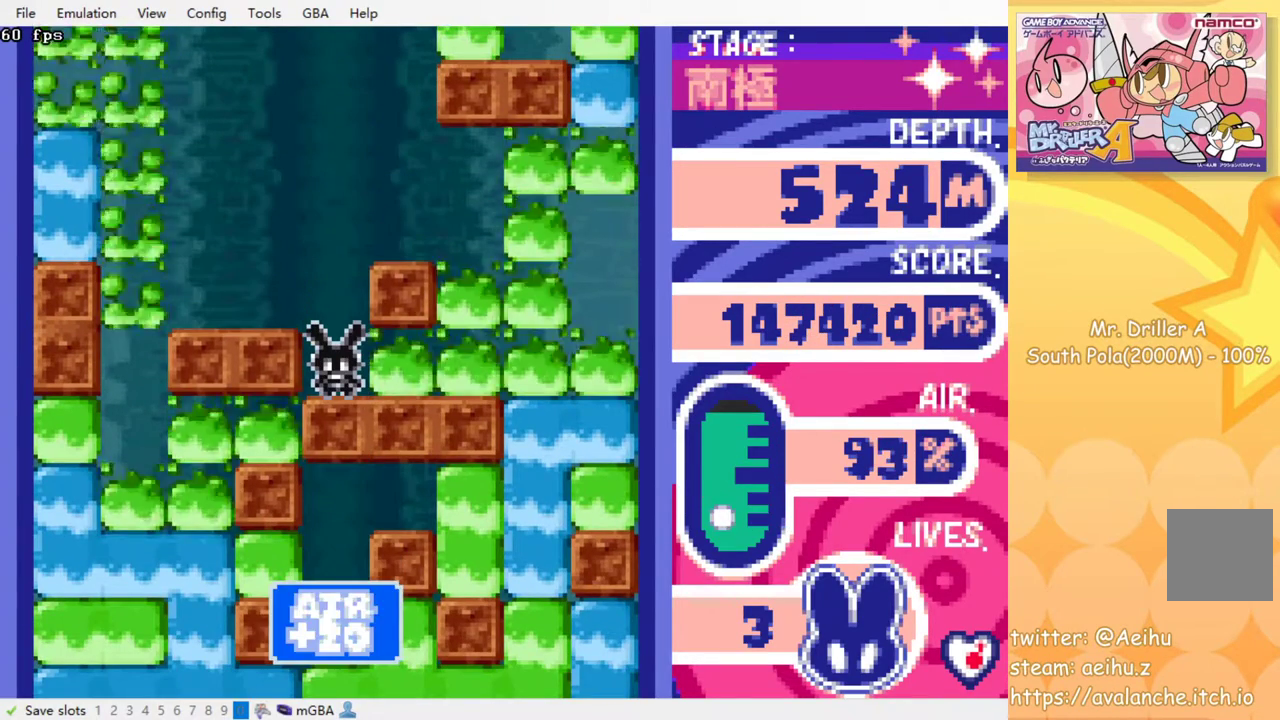
{"buttons": [], "events": []}
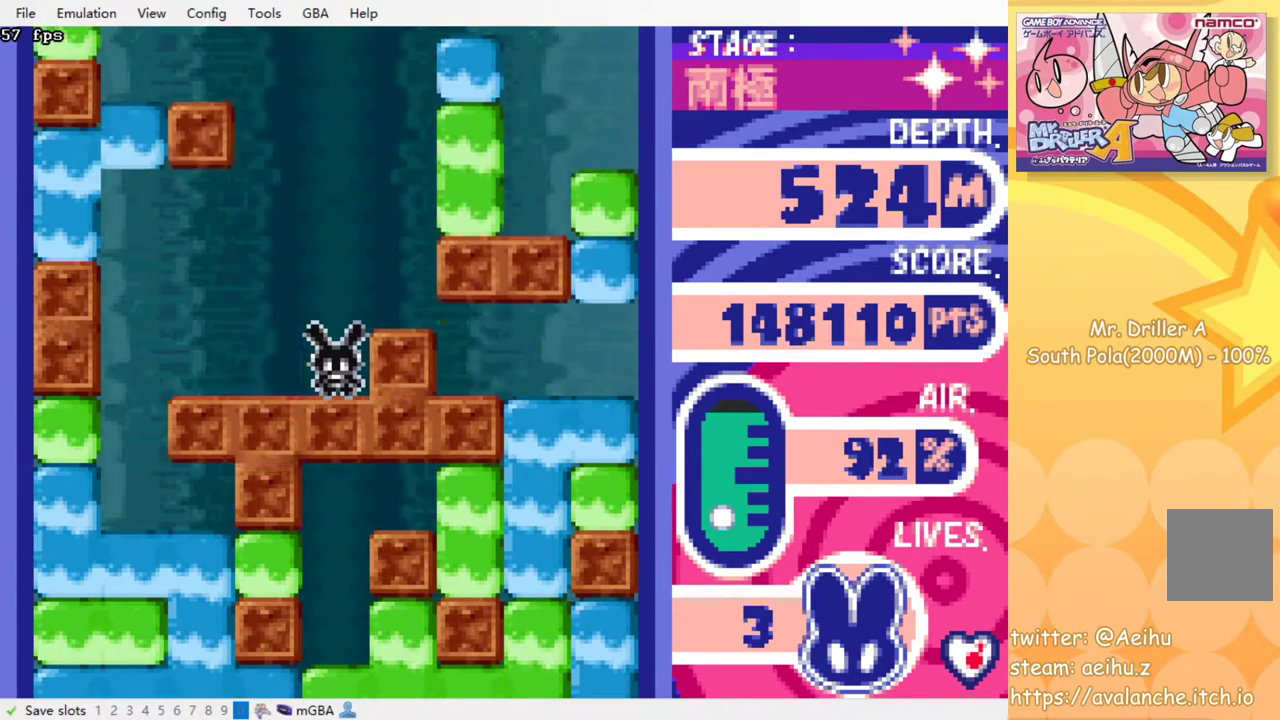
{"buttons": [], "events": []}
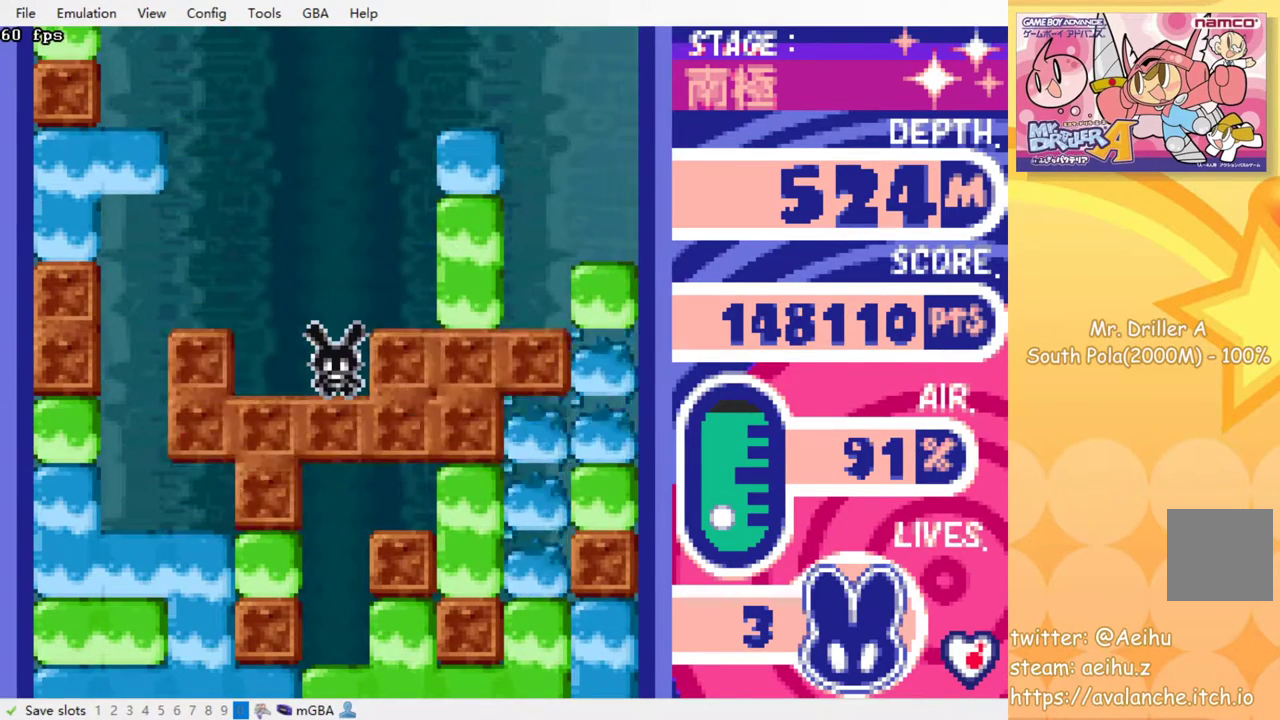
{"buttons": [], "events": []}
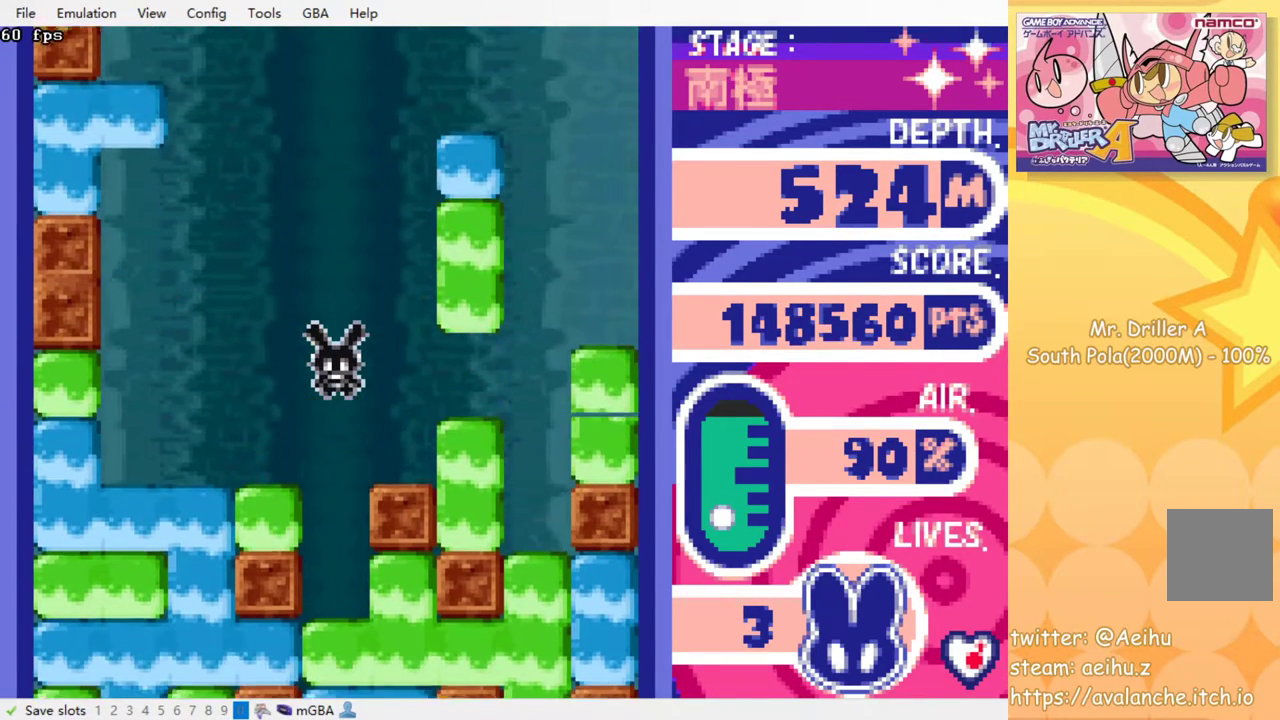
{"buttons": ["SQUARE"], "events": [[433, "SQUARE", "down"]]}
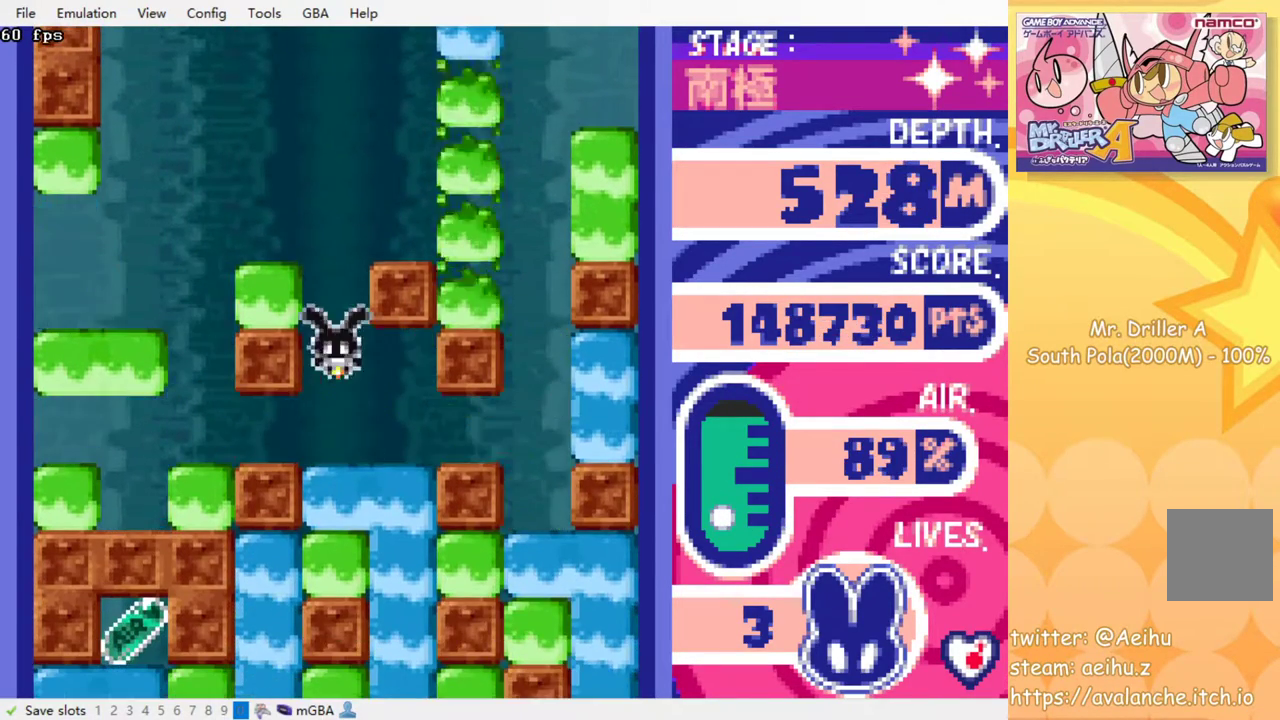
{"buttons": [], "events": [[17, "SQUARE", "up"], [233, "SQUARE", "down"], [333, "SQUARE", "up"]]}
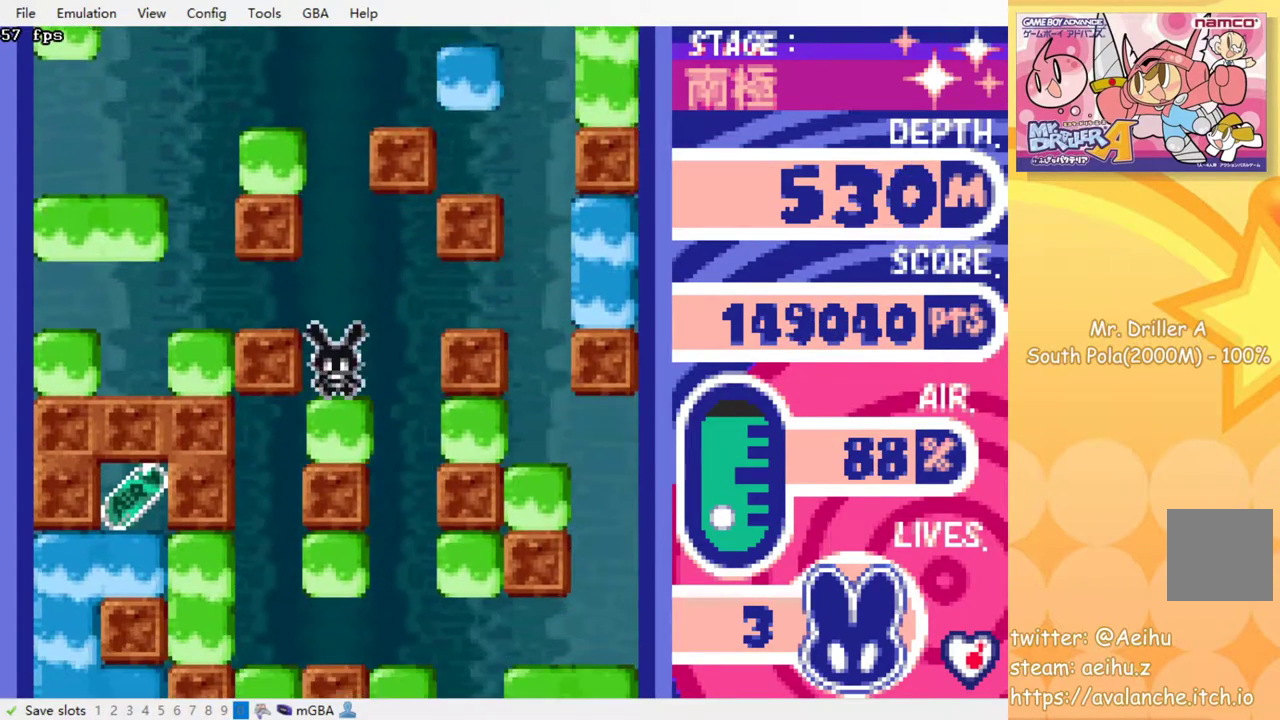
{"buttons": [], "events": [[33, "SQUARE", "down"], [133, "SQUARE", "up"]]}
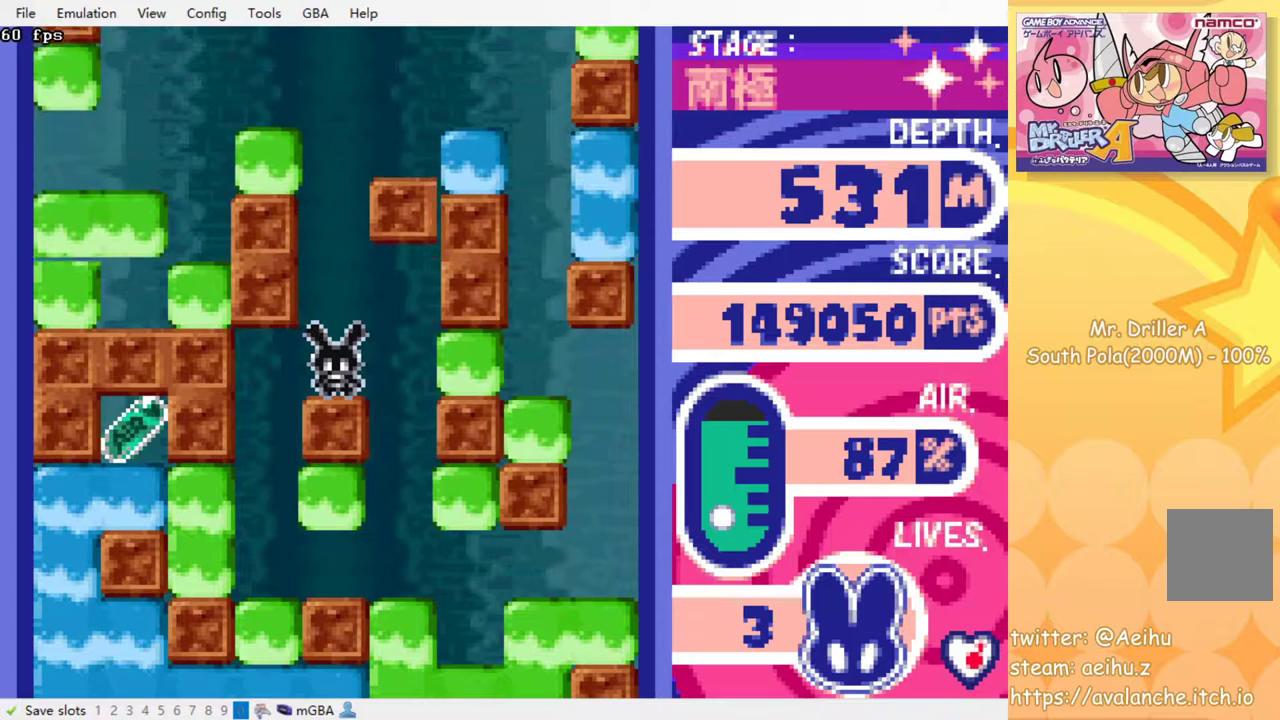
{"buttons": [], "events": []}
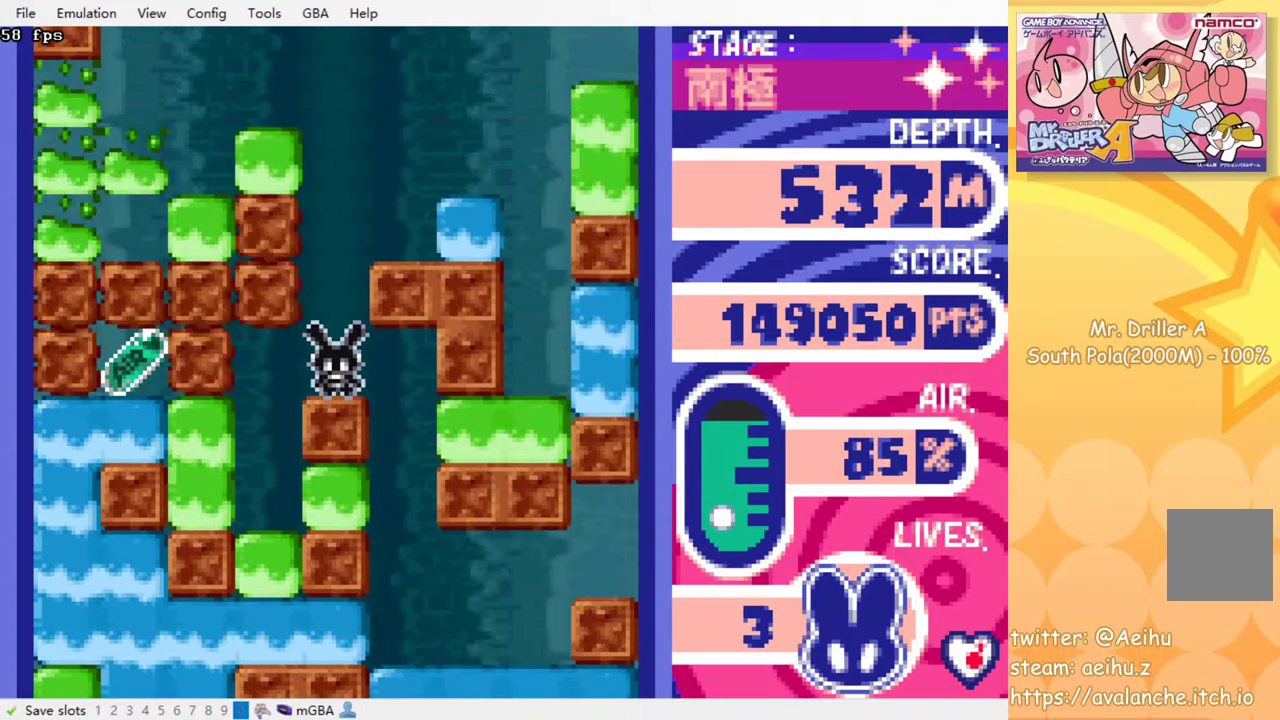
{"buttons": [], "events": []}
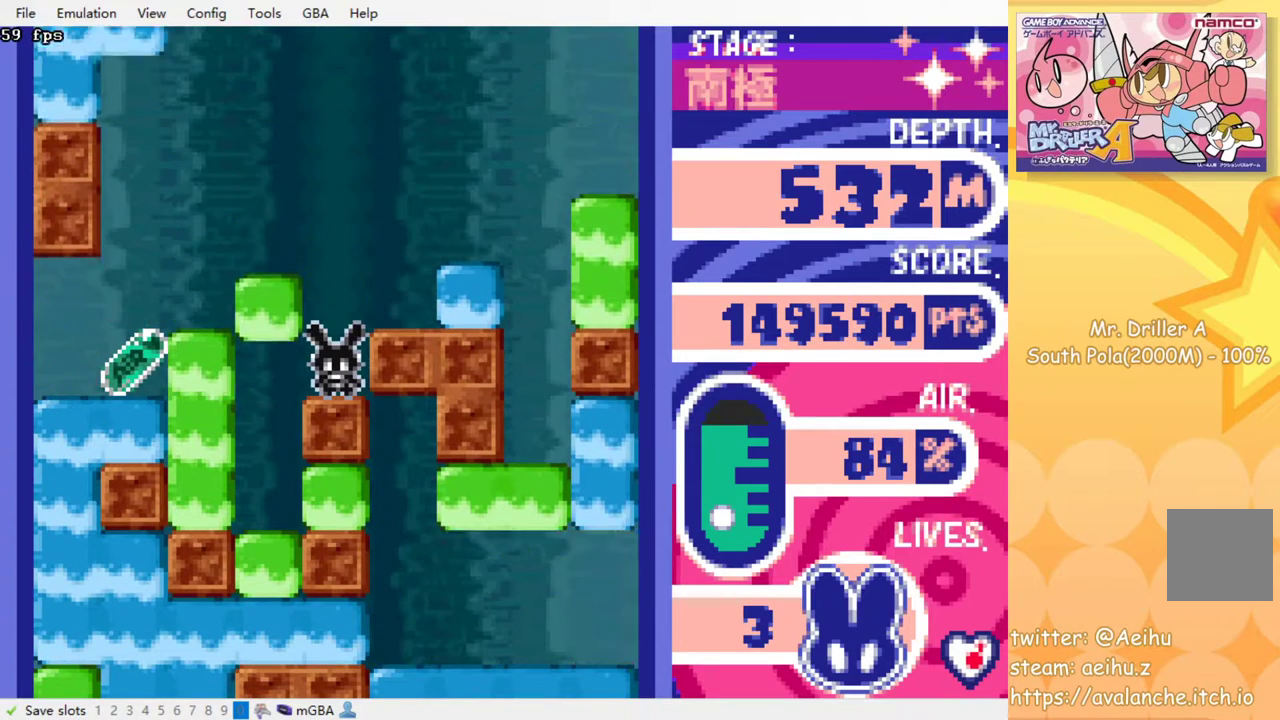
{"buttons": [], "events": []}
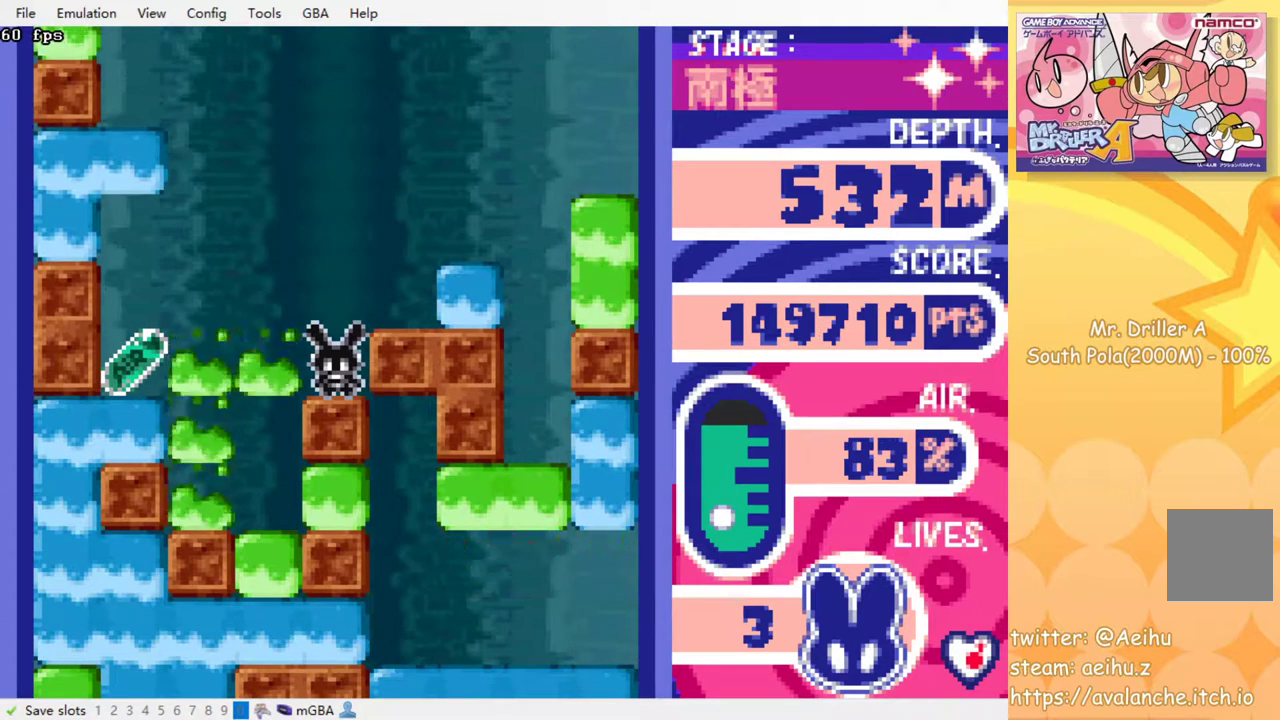
{"buttons": ["DPAD_LEFT"], "events": [[133, "DPAD_LEFT", "down"]]}
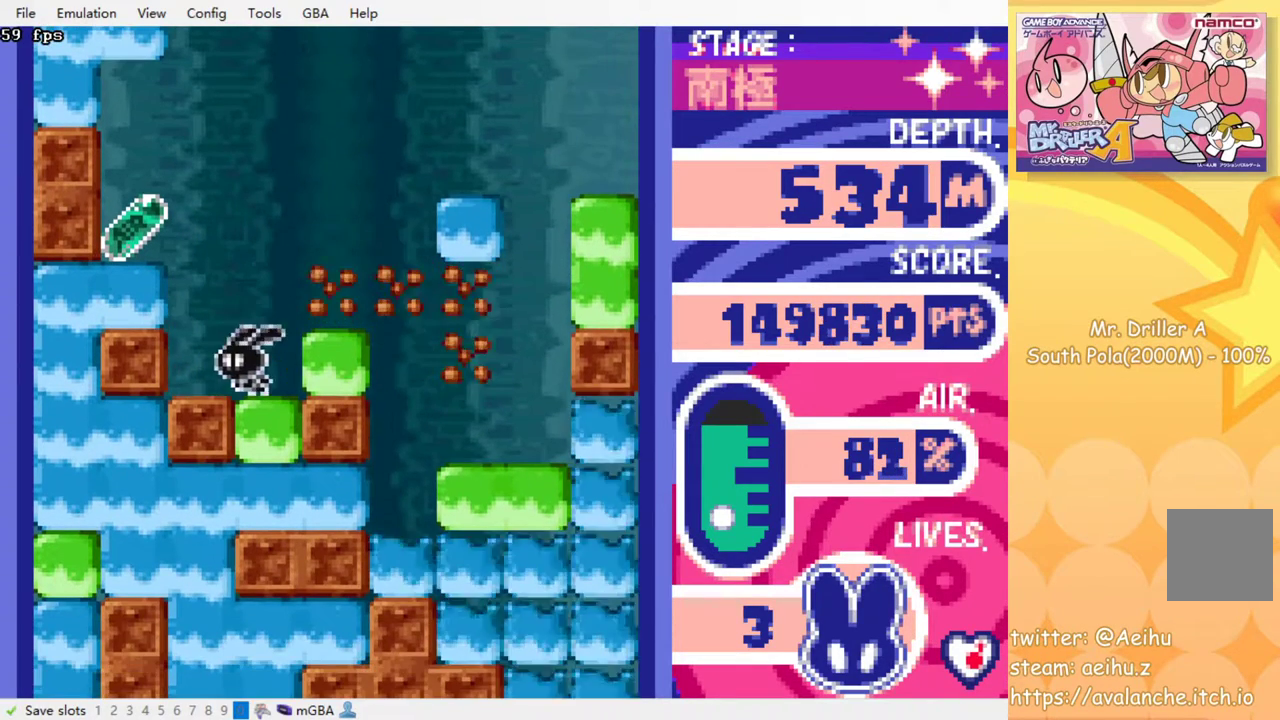
{"buttons": ["DPAD_LEFT"], "events": []}
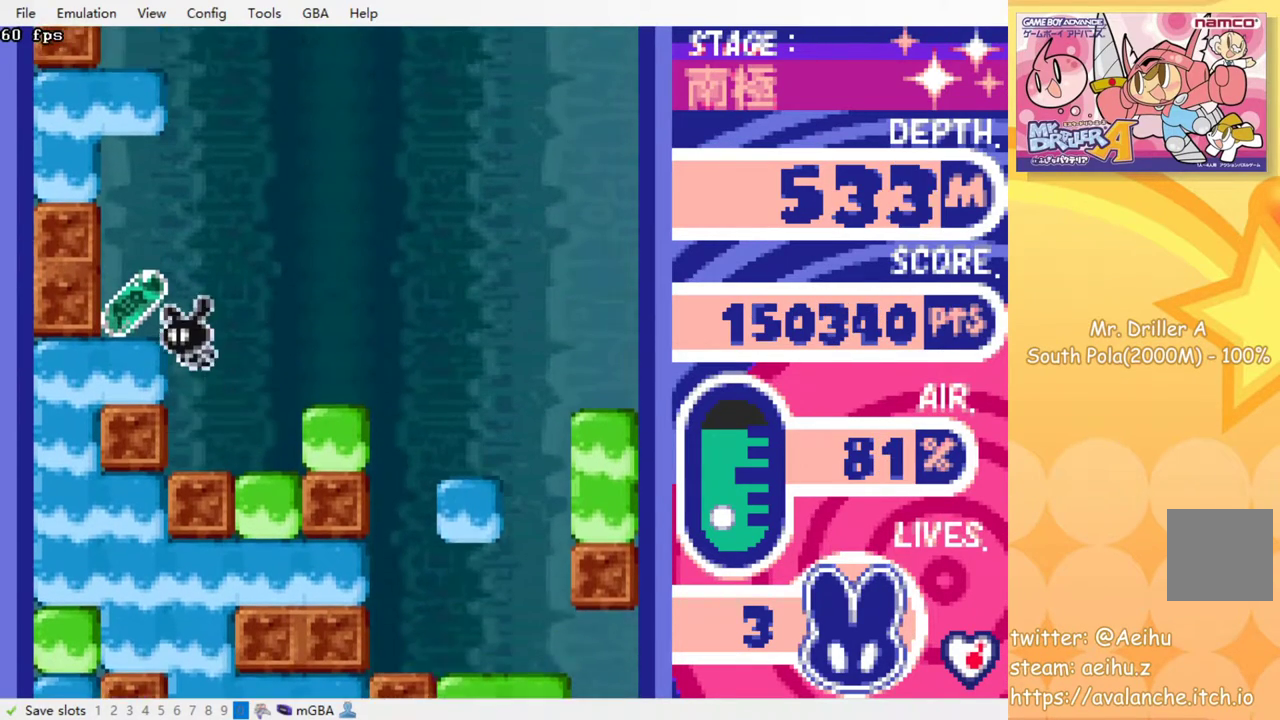
{"buttons": ["SQUARE", "DPAD_RIGHT"], "events": [[67, "DPAD_LEFT", "up"], [100, "DPAD_RIGHT", "down"], [483, "SQUARE", "down"]]}
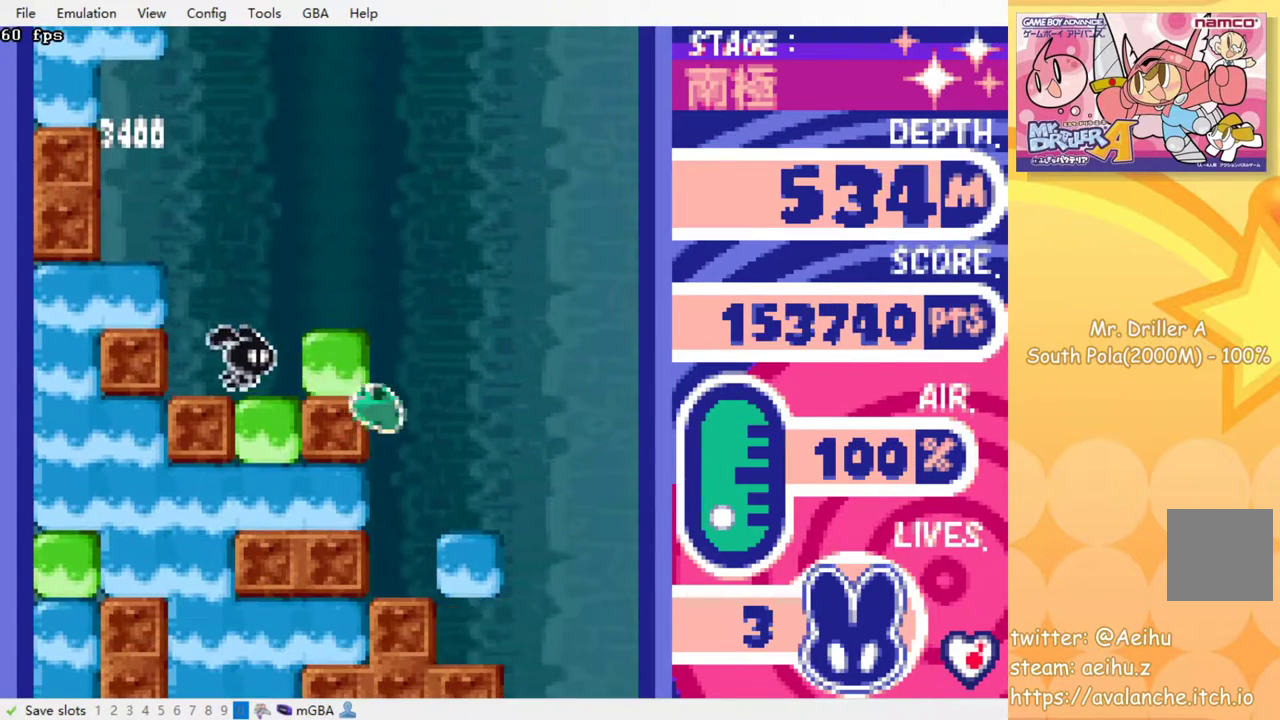
{"buttons": [], "events": [[100, "SQUARE", "up"], [450, "DPAD_RIGHT", "up"]]}
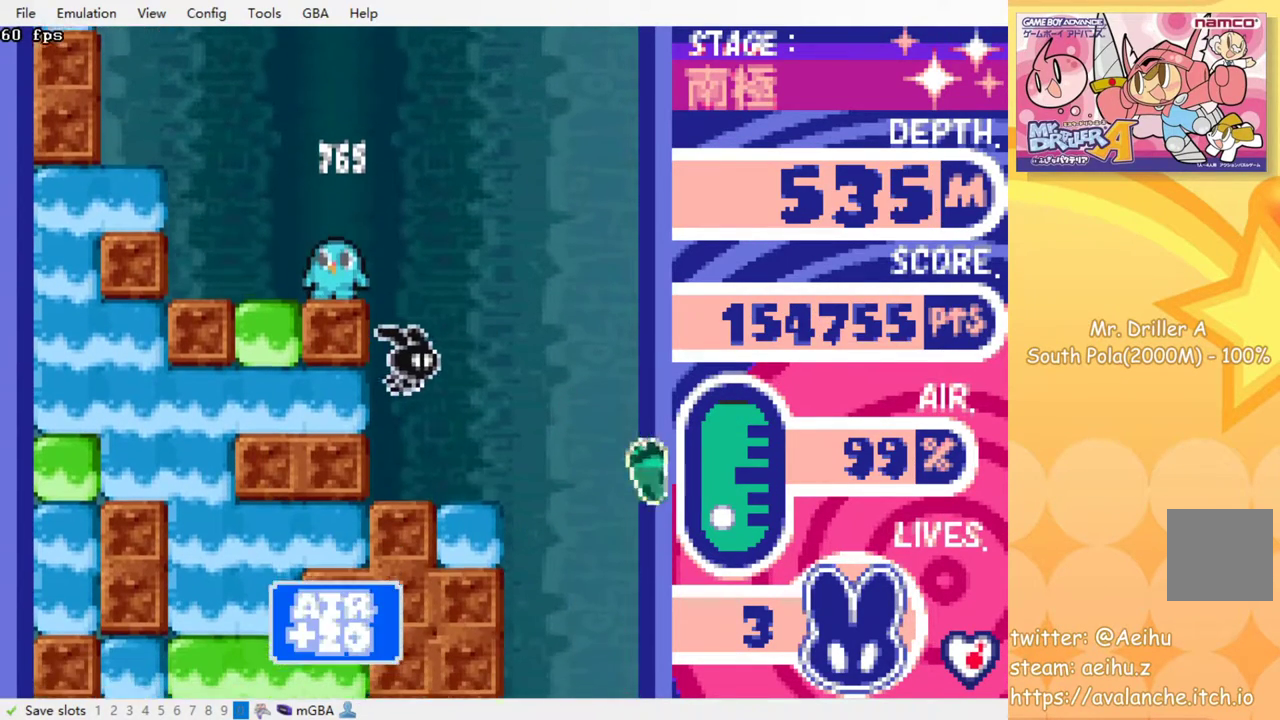
{"buttons": ["SQUARE", "DPAD_DOWN"], "events": [[317, "DPAD_RIGHT", "down"], [400, "DPAD_RIGHT", "up"], [433, "DPAD_DOWN", "down"], [483, "SQUARE", "down"]]}
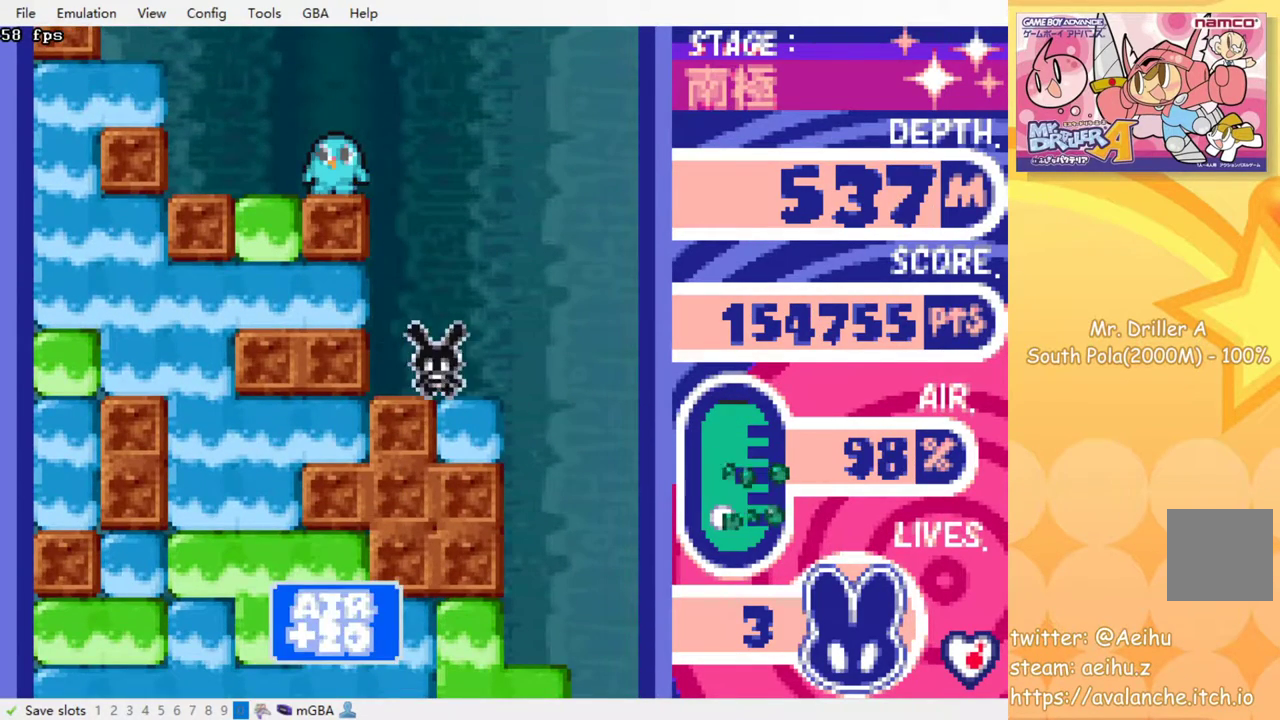
{"buttons": ["DPAD_LEFT"], "events": [[83, "SQUARE", "up"], [100, "DPAD_DOWN", "up"], [233, "DPAD_LEFT", "down"]]}
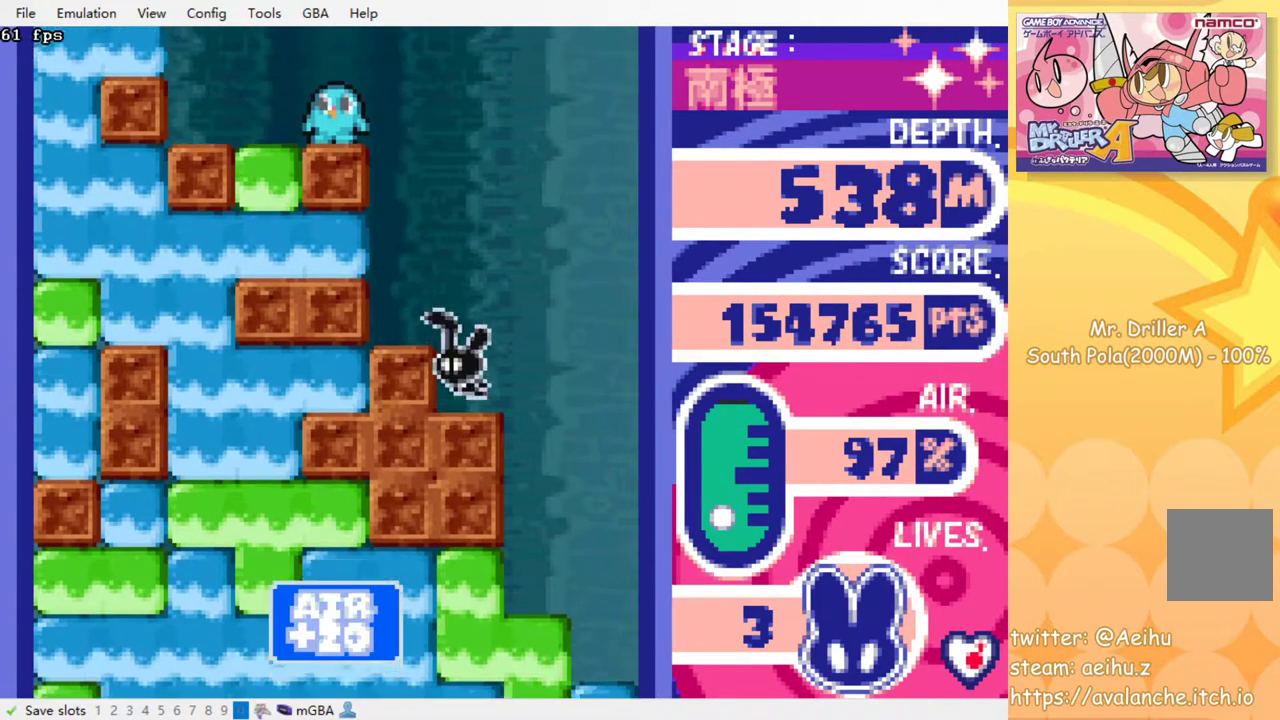
{"buttons": [], "events": [[217, "DPAD_LEFT", "up"], [233, "SQUARE", "down"], [317, "SQUARE", "up"]]}
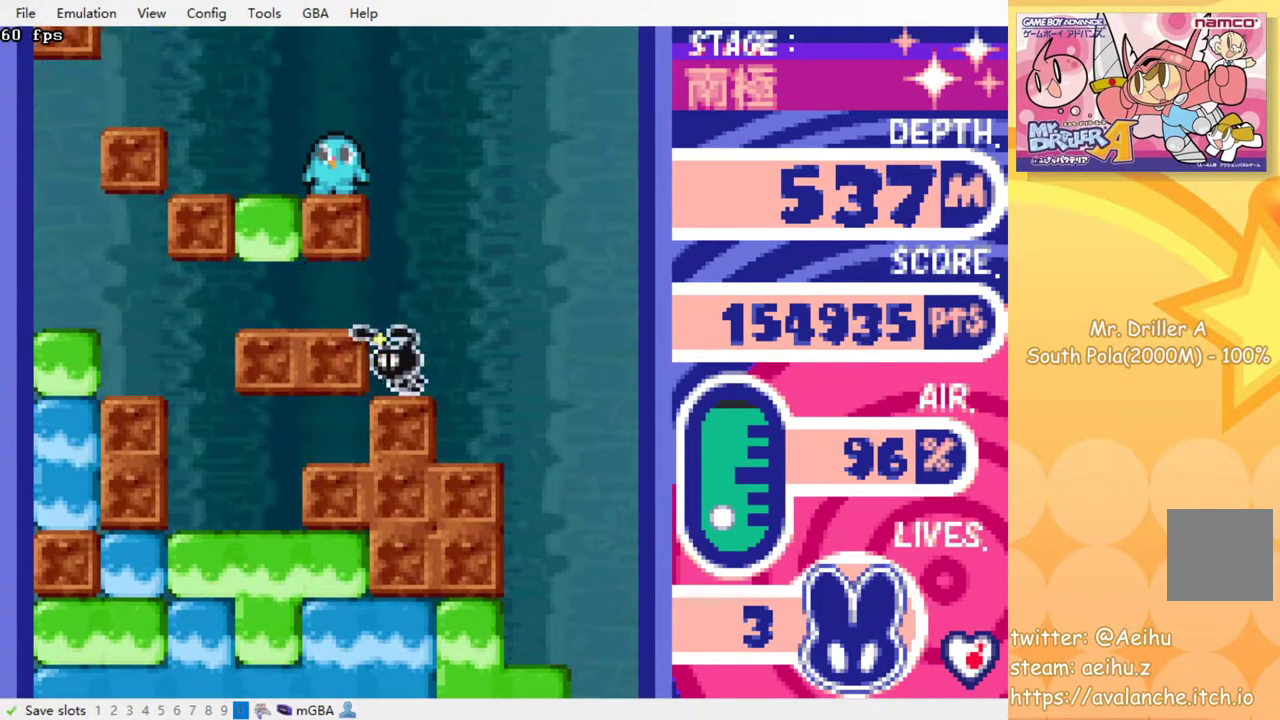
{"buttons": [], "events": [[317, "DPAD_RIGHT", "down"], [400, "DPAD_RIGHT", "up"]]}
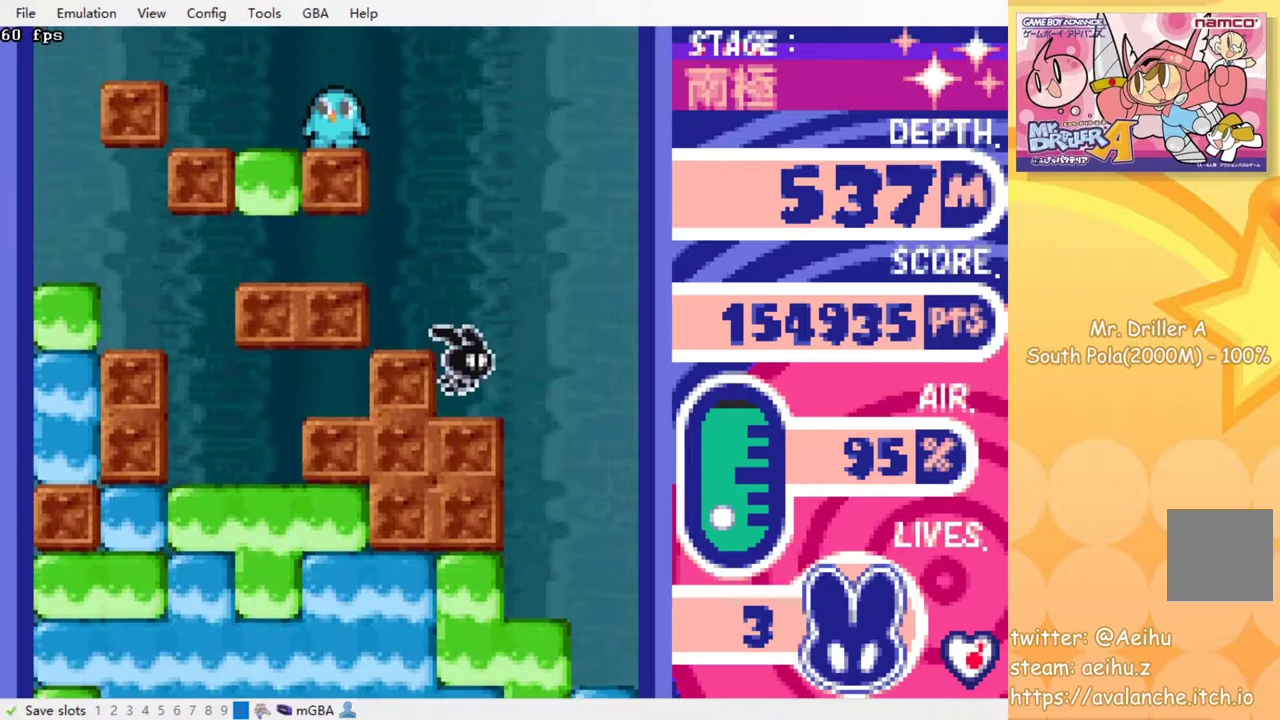
{"buttons": [], "events": [[50, "DPAD_RIGHT", "down"], [300, "DPAD_RIGHT", "up"]]}
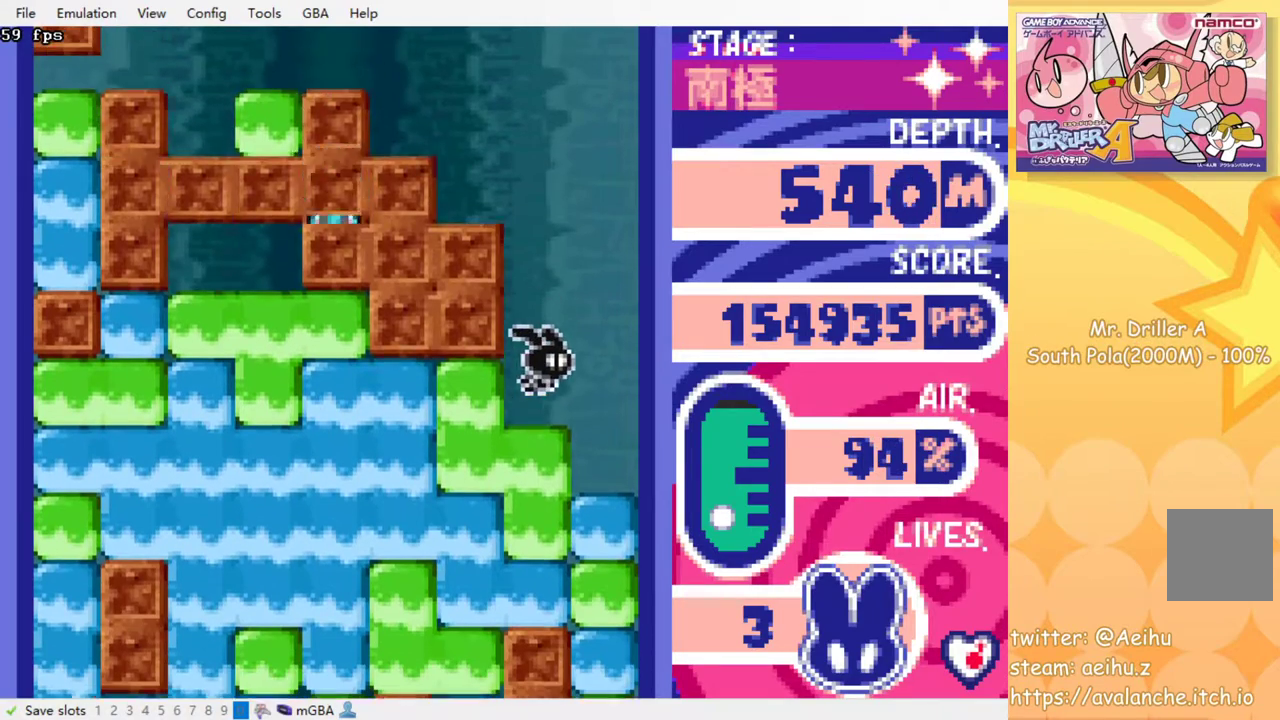
{"buttons": ["DPAD_LEFT"], "events": [[117, "DPAD_DOWN", "down"], [117, "SQUARE", "down"], [233, "SQUARE", "up"], [267, "DPAD_DOWN", "up"], [483, "DPAD_LEFT", "down"]]}
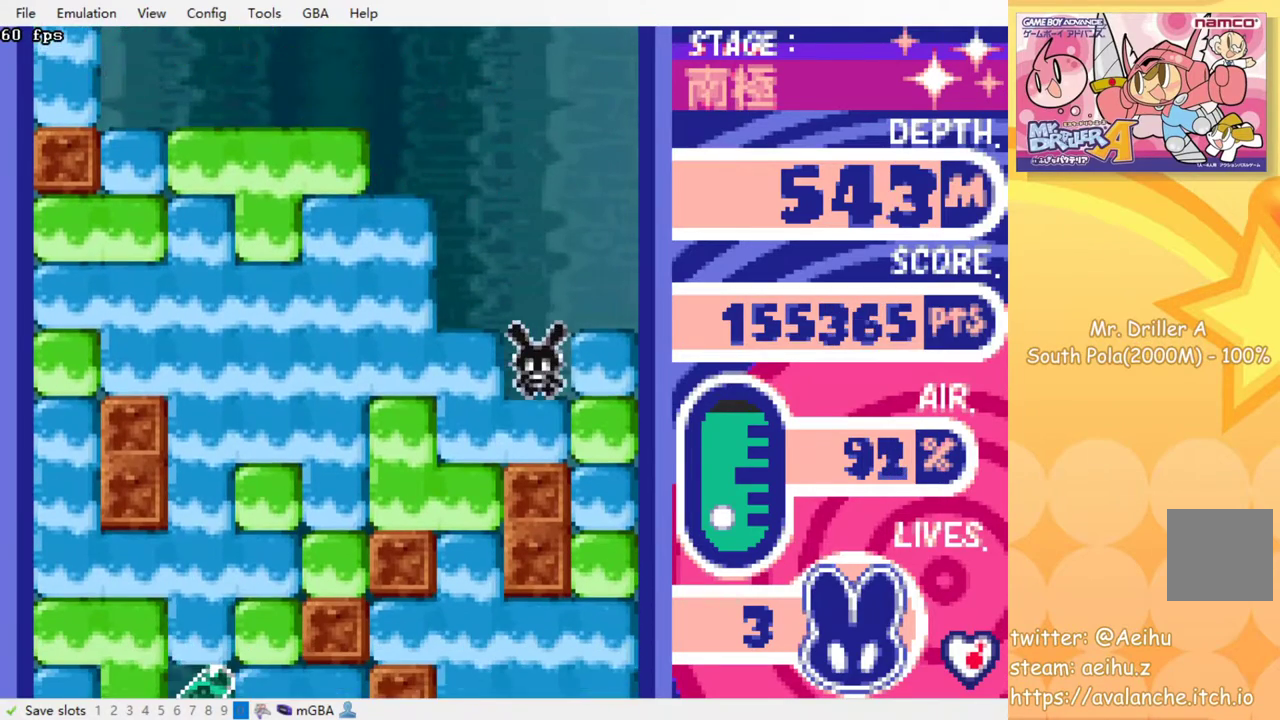
{"buttons": ["DPAD_LEFT"], "events": [[67, "SQUARE", "down"], [167, "SQUARE", "up"]]}
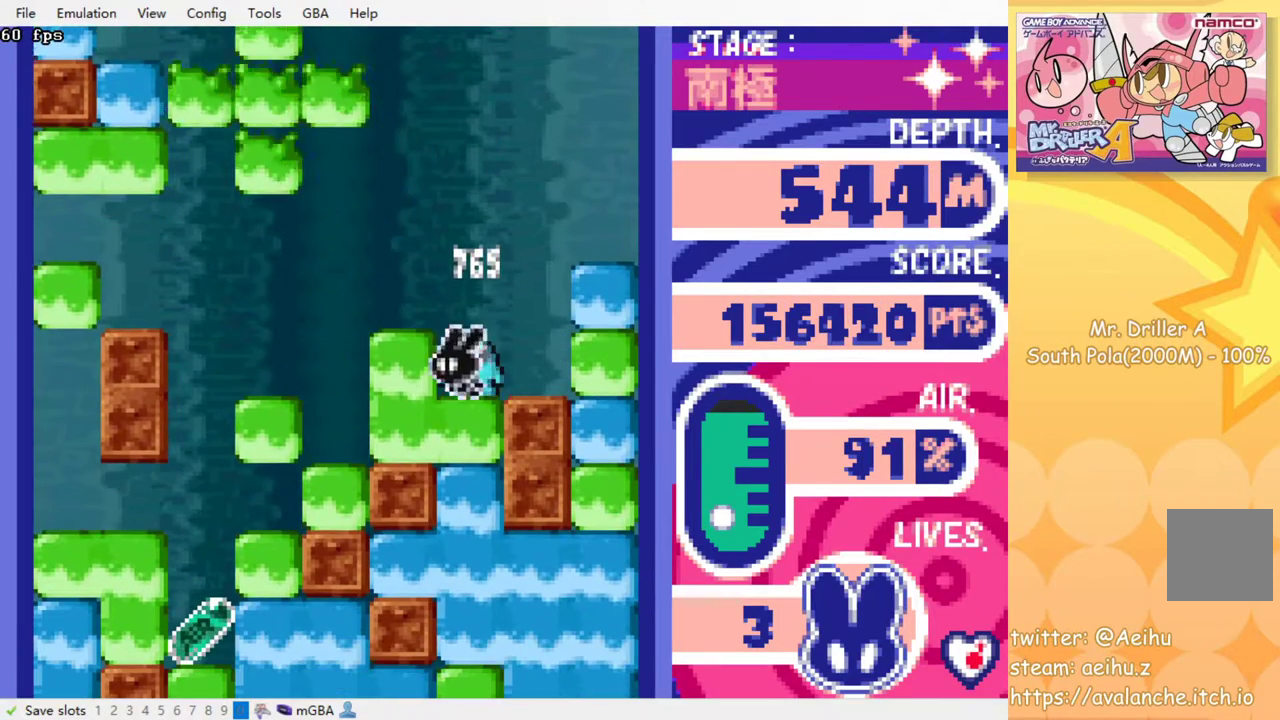
{"buttons": ["DPAD_DOWN"], "events": [[17, "SQUARE", "down"], [33, "DPAD_LEFT", "up"], [117, "SQUARE", "up"], [217, "DPAD_DOWN", "down"], [350, "SQUARE", "down"], [483, "SQUARE", "up"]]}
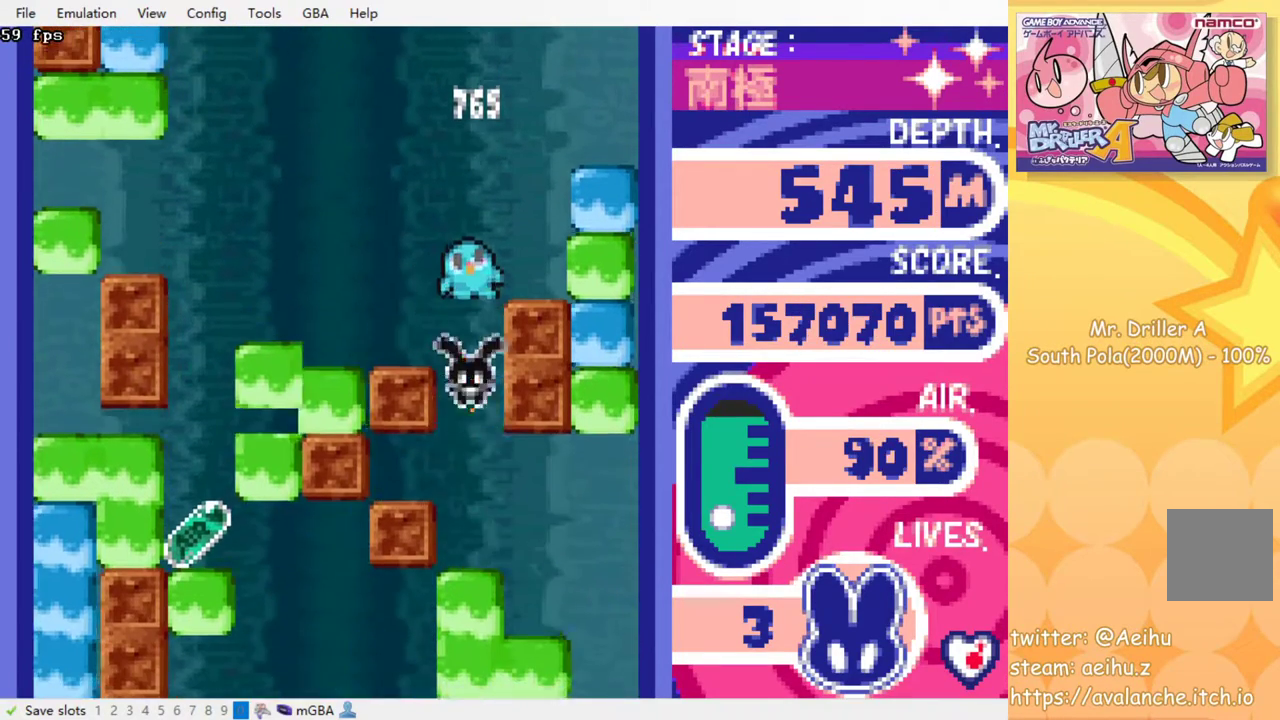
{"buttons": [], "events": [[133, "DPAD_DOWN", "up"], [333, "SQUARE", "down"], [433, "SQUARE", "up"]]}
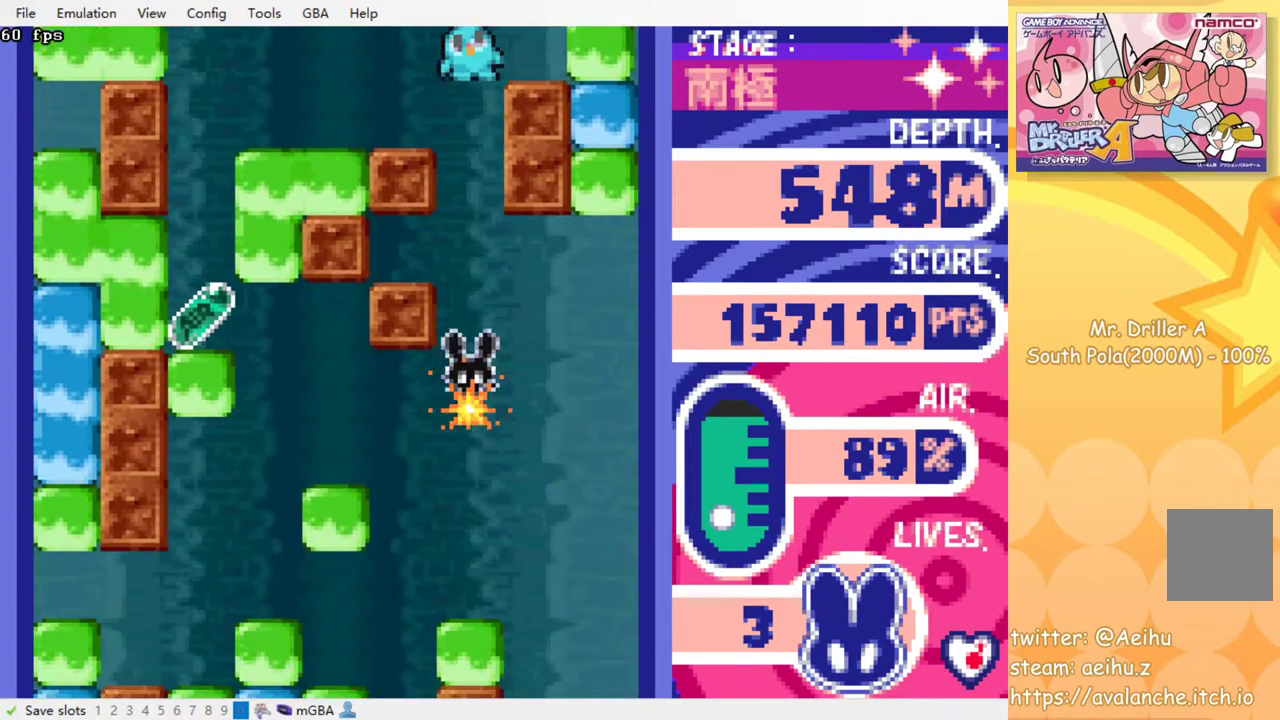
{"buttons": [], "events": []}
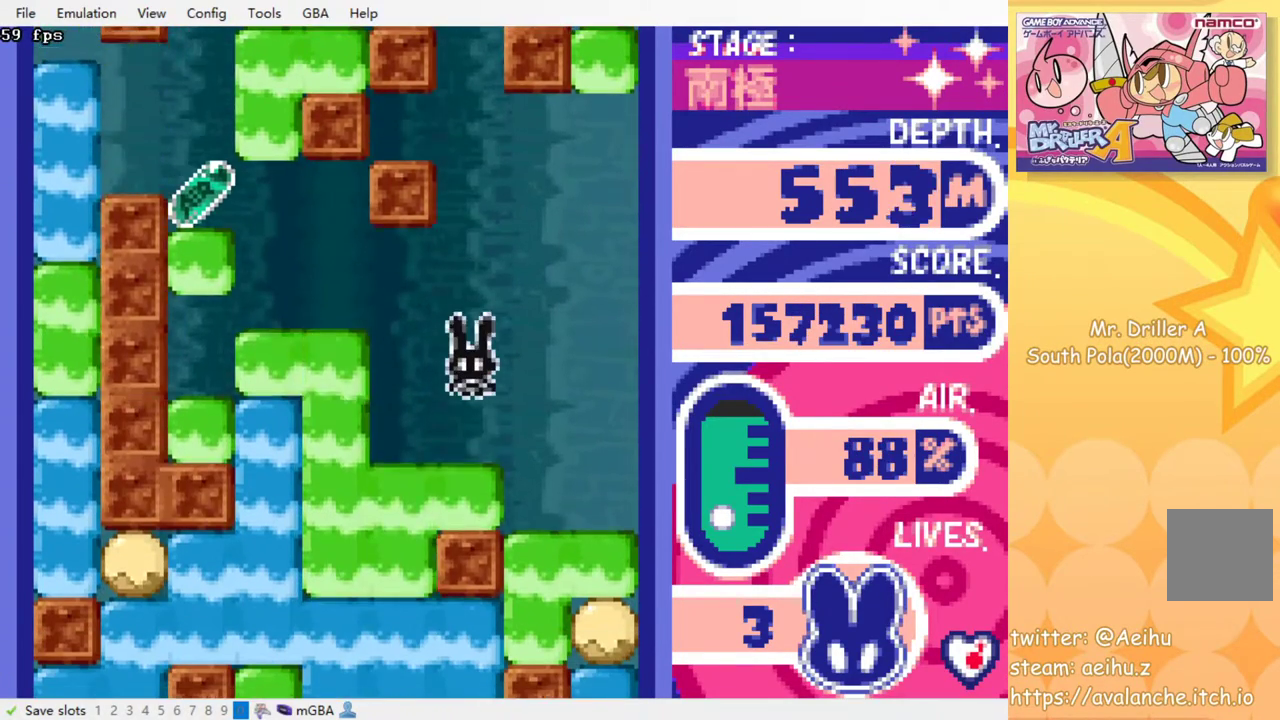
{"buttons": [], "events": []}
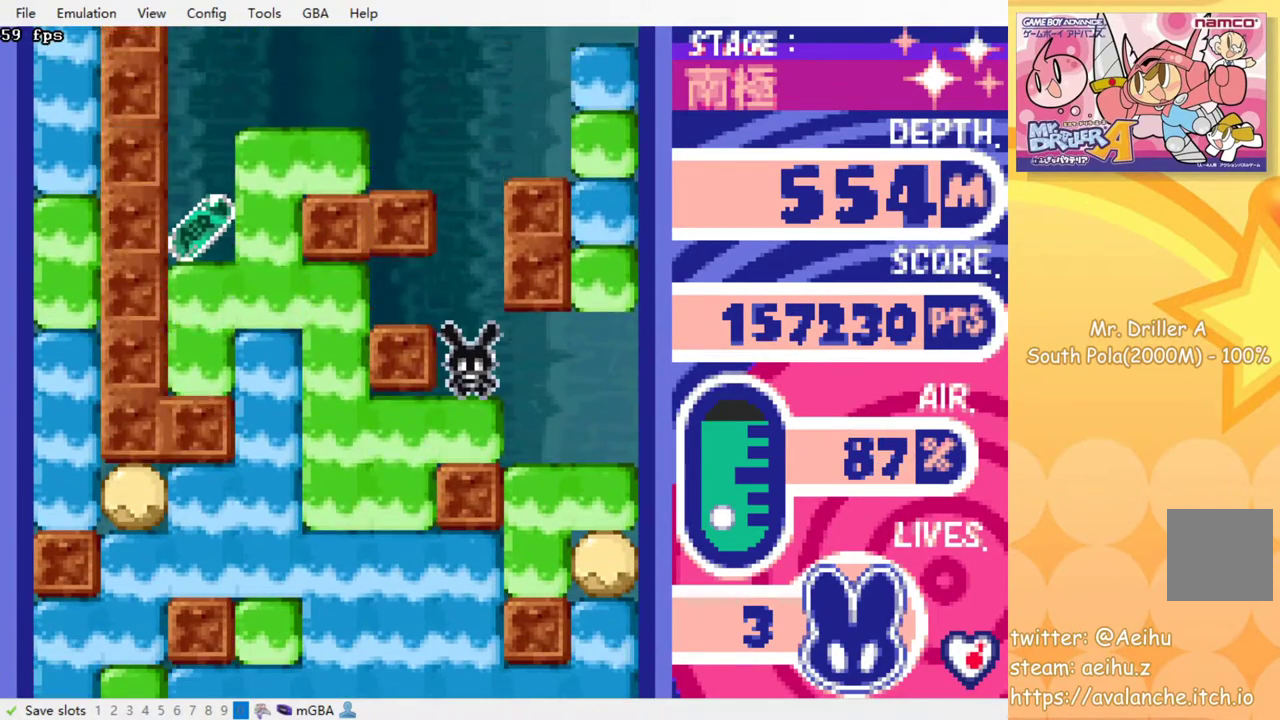
{"buttons": [], "events": []}
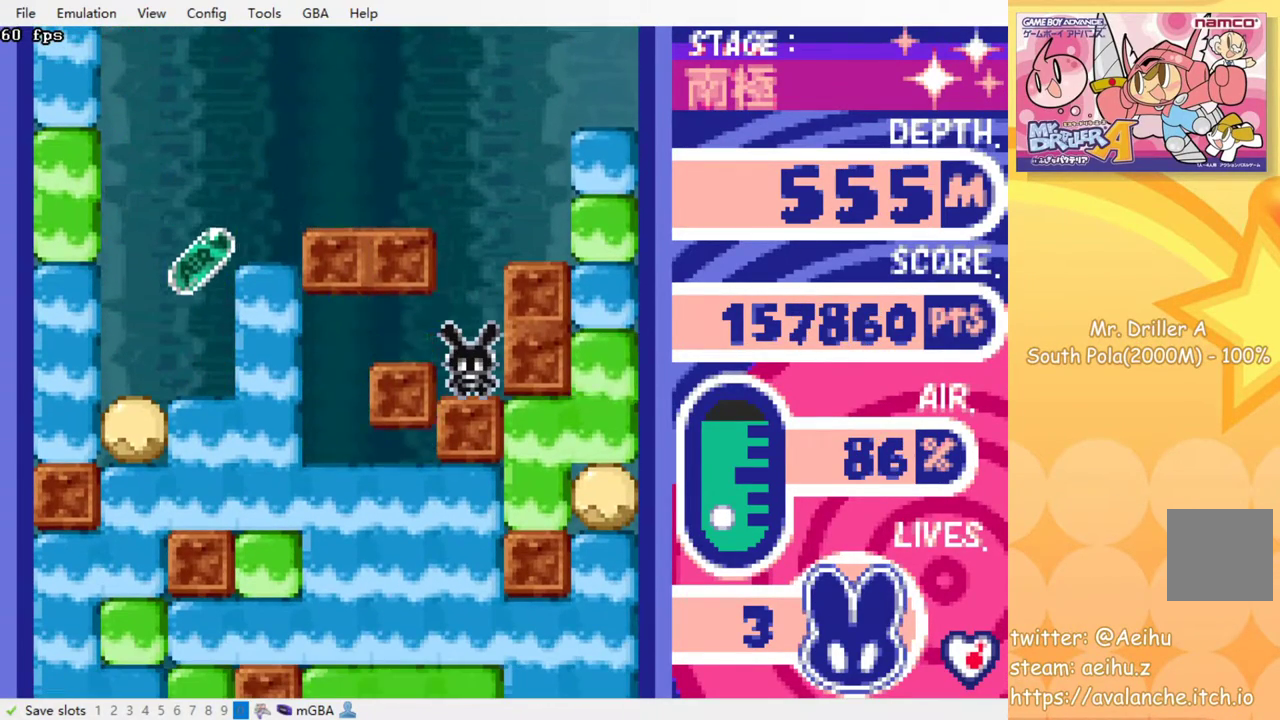
{"buttons": [], "events": []}